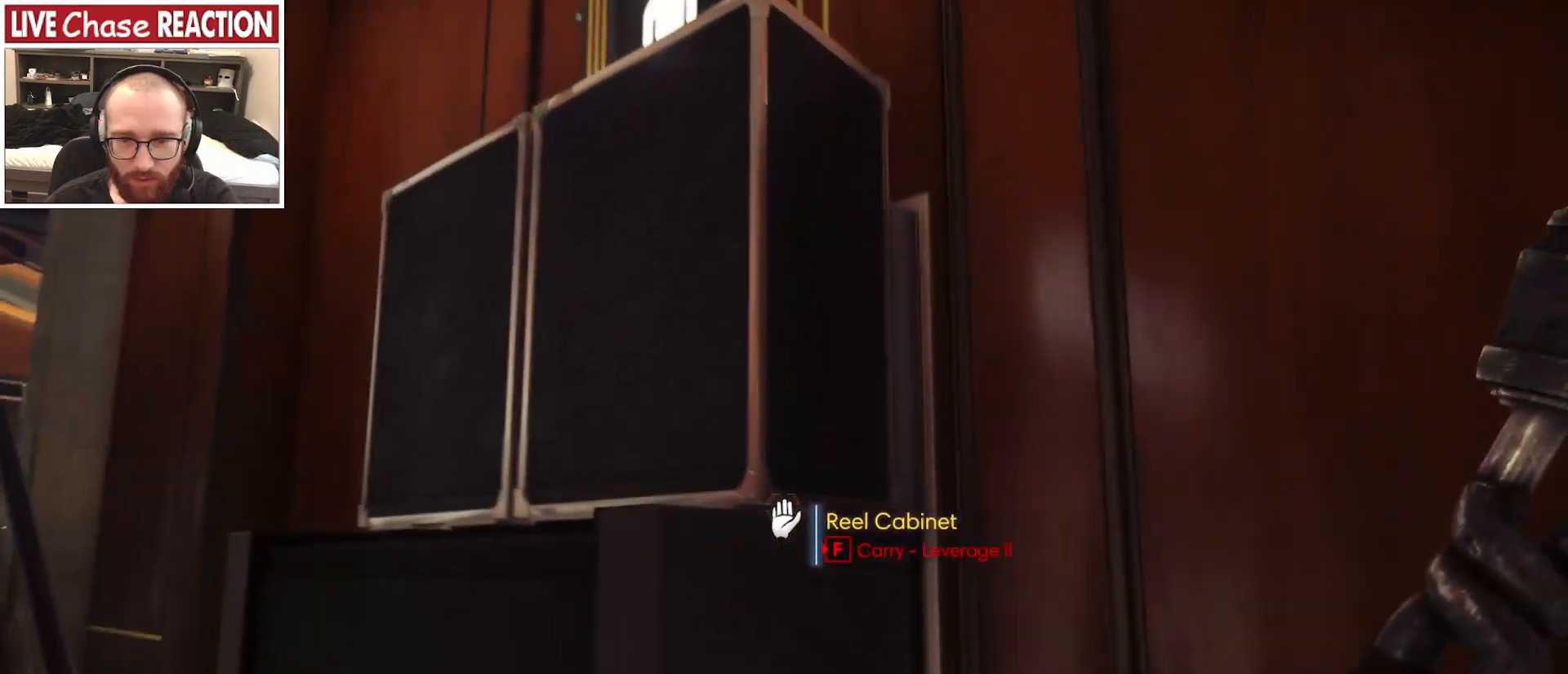
Gameplay with keyboard and mouse; each line is a JSON object with the keys and mouse buttons held at the frame after it. "events" lists presses ("down") and releases ("up") of ".", "/", "0", "1", "2", "3", "4", "5", "6", "7", "8", "9", "a", "alt_l", "alt_r", "b", "backslash", "backspace", "c", "caps_lock", "comma", "ctrl_l", "ctrl_r", "d", "e", "equals", "escape", "f", "f1", "f10", "f11", "f12", "f2", "f3", "f4", "f5", "f6", "f7", "f8", "f9", "g", "h", "i", "j", "k", "l", "lbracket", "m", "minus", "n", "o", "p", "q", "quote", "r", "rbracket", "return", "s", "semicolon", "shift_l", "shift_r", "space", "super", "t", "tab", "tilde", "u", "v", "w", "x", "y", "z", "mouse_left", "mouse_wheel", "mouse_right", "mouse_mb4" and "mouse_mb5" between this image and that frame as [ms after this image, input, new state], when the widget could be followed in between. "mouse_left", "mouse_wheel", "mouse_right", "mouse_mb4", "mouse_mb5" = the "left", "wheel", "right", "mb4", "mb5" buttons of the "mouse" list. No other keys are recorded. "wheel" means that the mouse wheel is clicked or scrolled. Mouse movement is not recorded.
{"keys": ["a", "w"], "mouse": [], "events": [[33, "d", "up"], [383, "a", "down"]]}
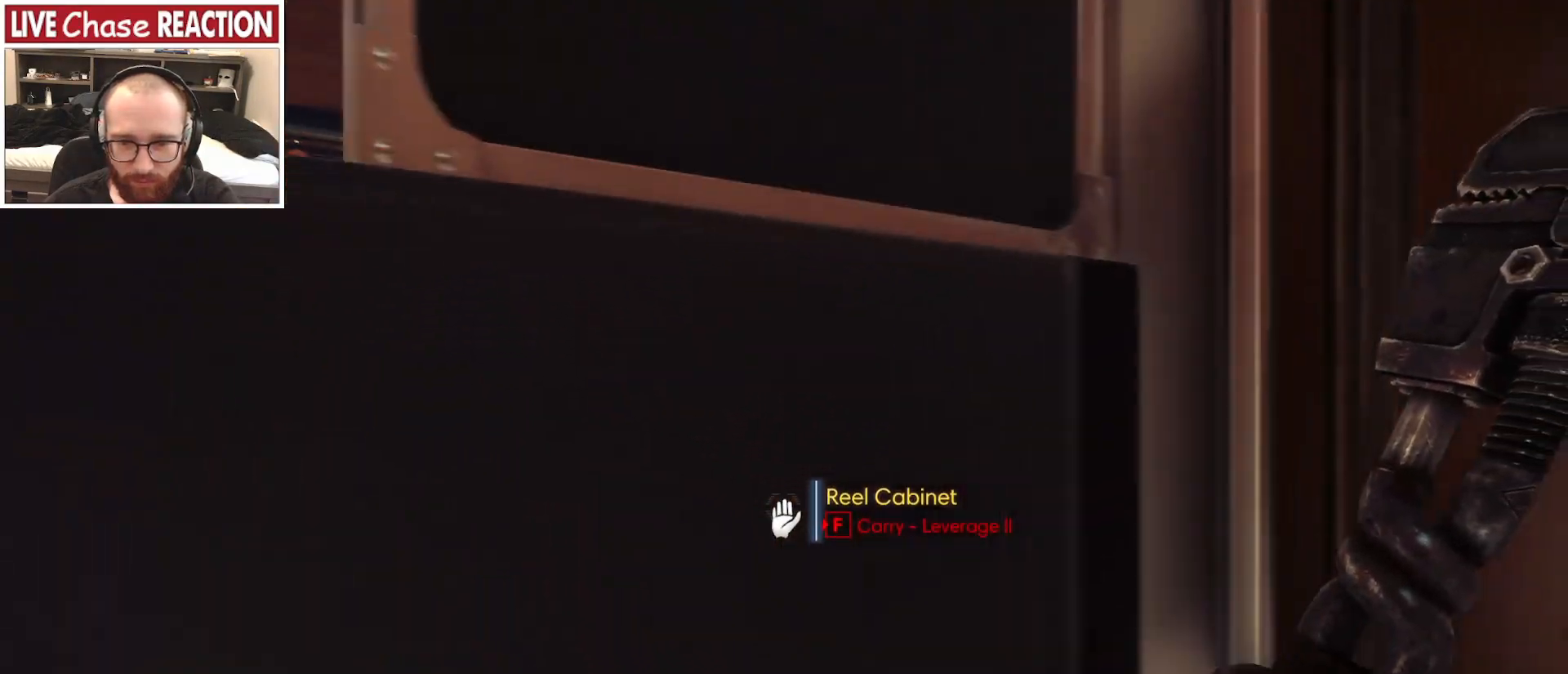
{"keys": ["d"], "mouse": [], "events": [[250, "a", "up"], [283, "d", "down"], [333, "w", "up"], [383, "w", "down"], [483, "w", "up"]]}
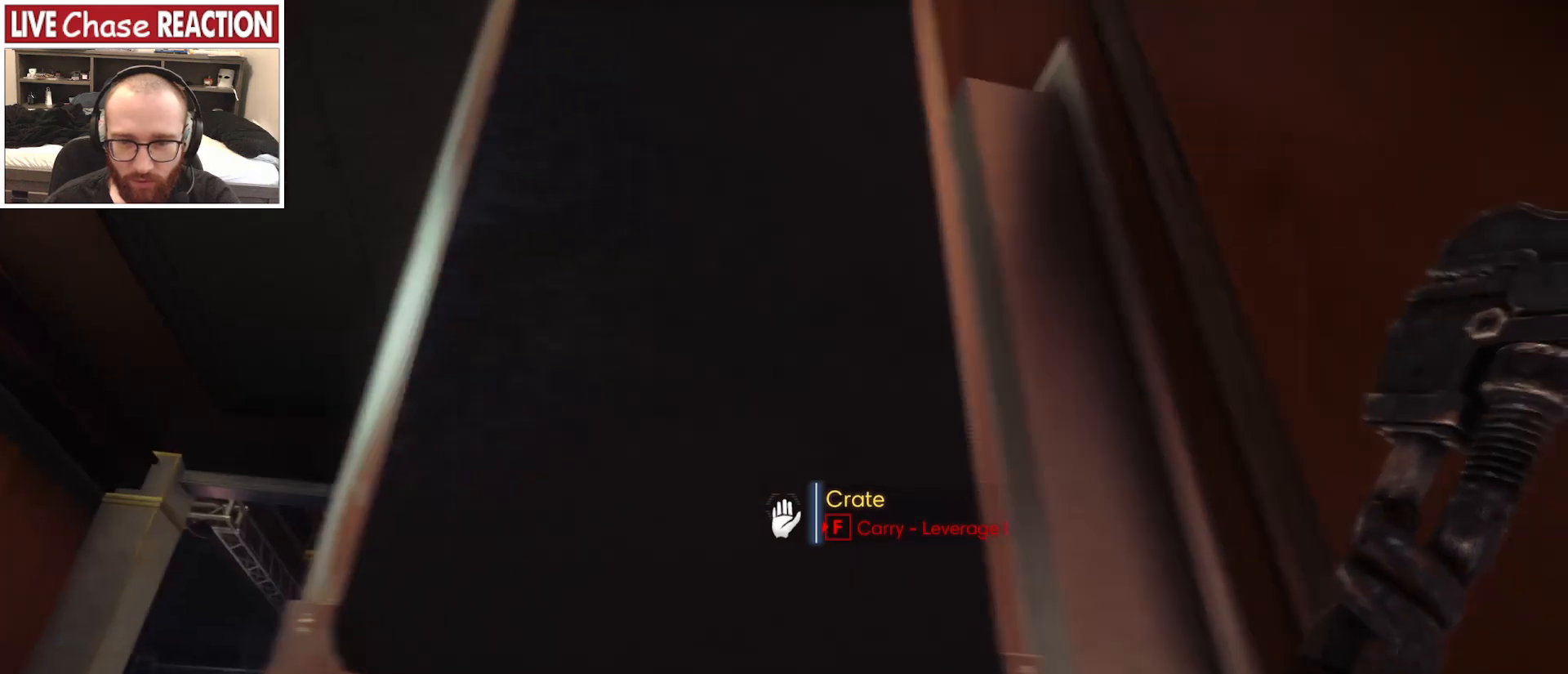
{"keys": ["s"], "mouse": [], "events": [[33, "d", "up"], [83, "s", "down"]]}
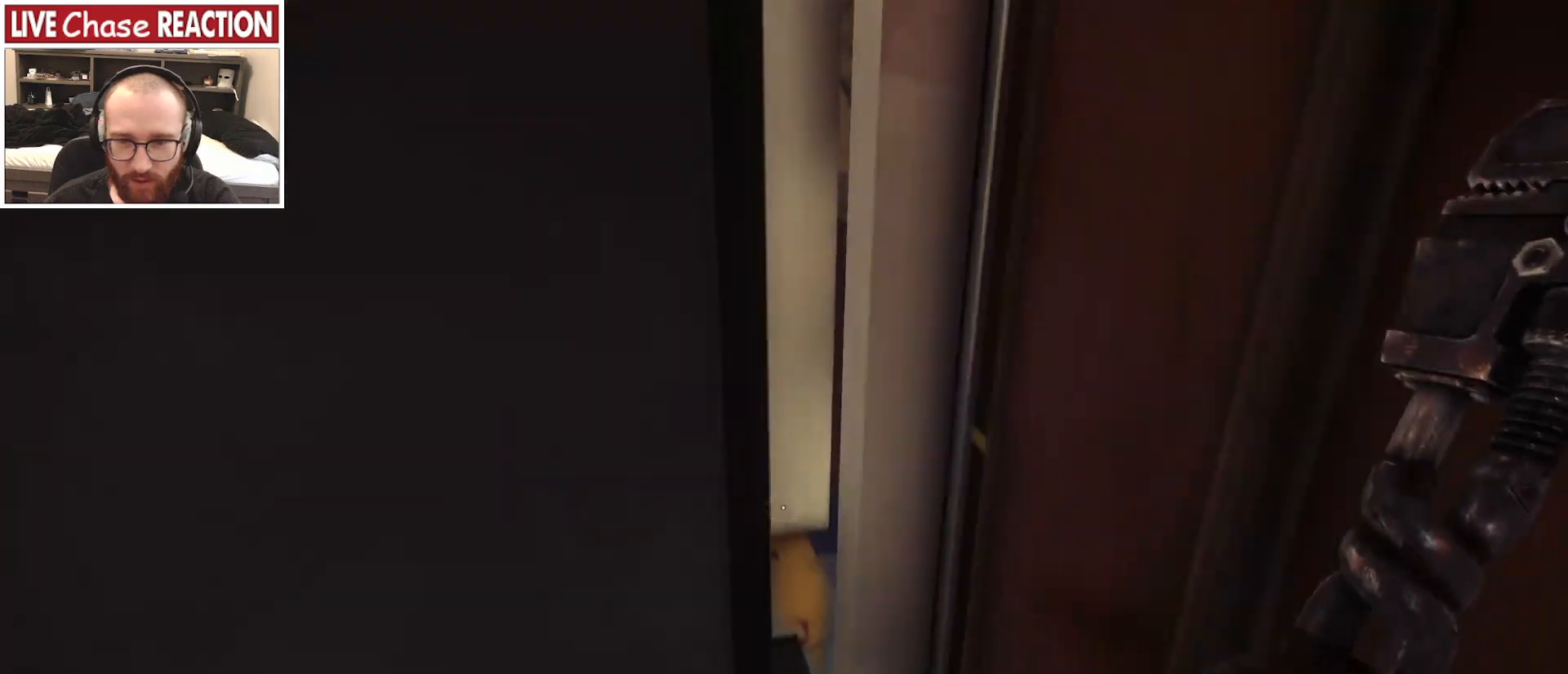
{"keys": [], "mouse": [], "events": [[450, "s", "up"]]}
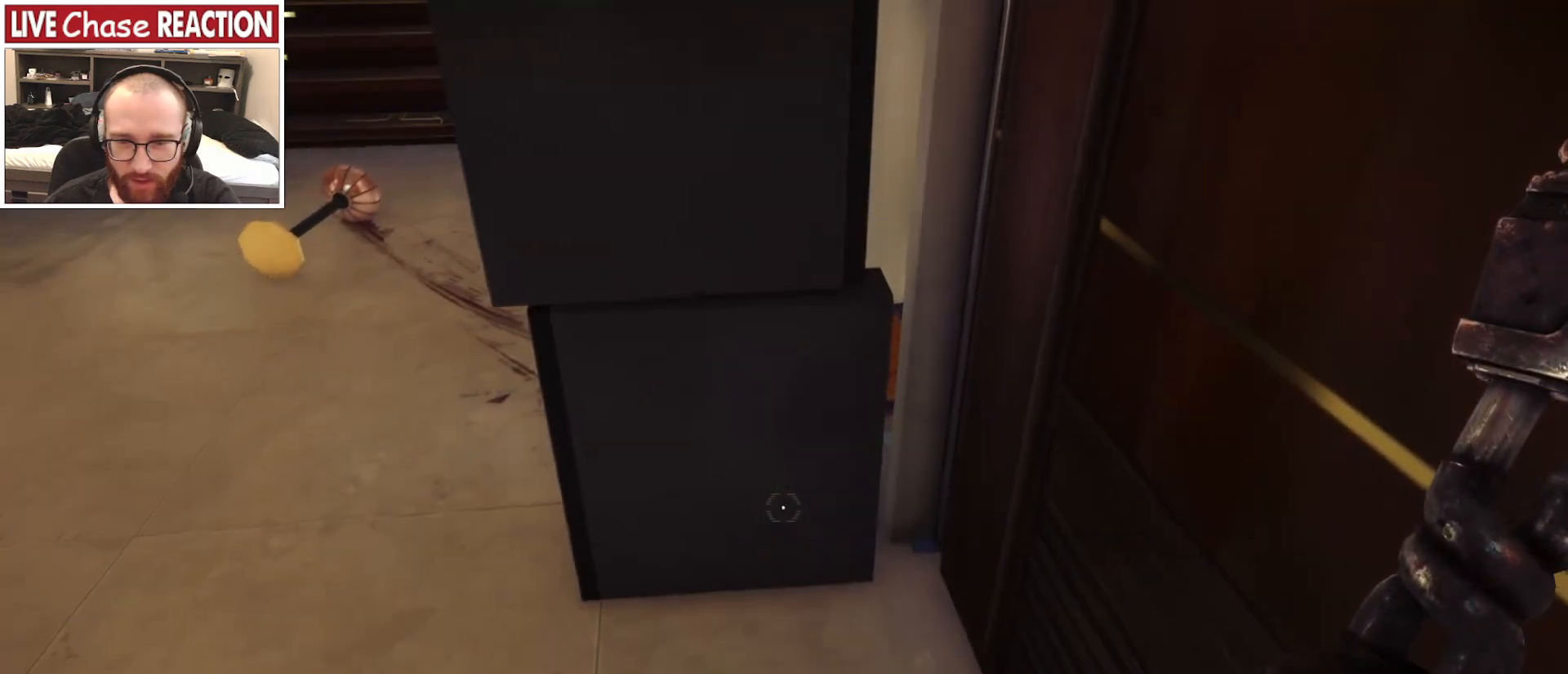
{"keys": ["w"], "mouse": [], "events": [[400, "w", "down"]]}
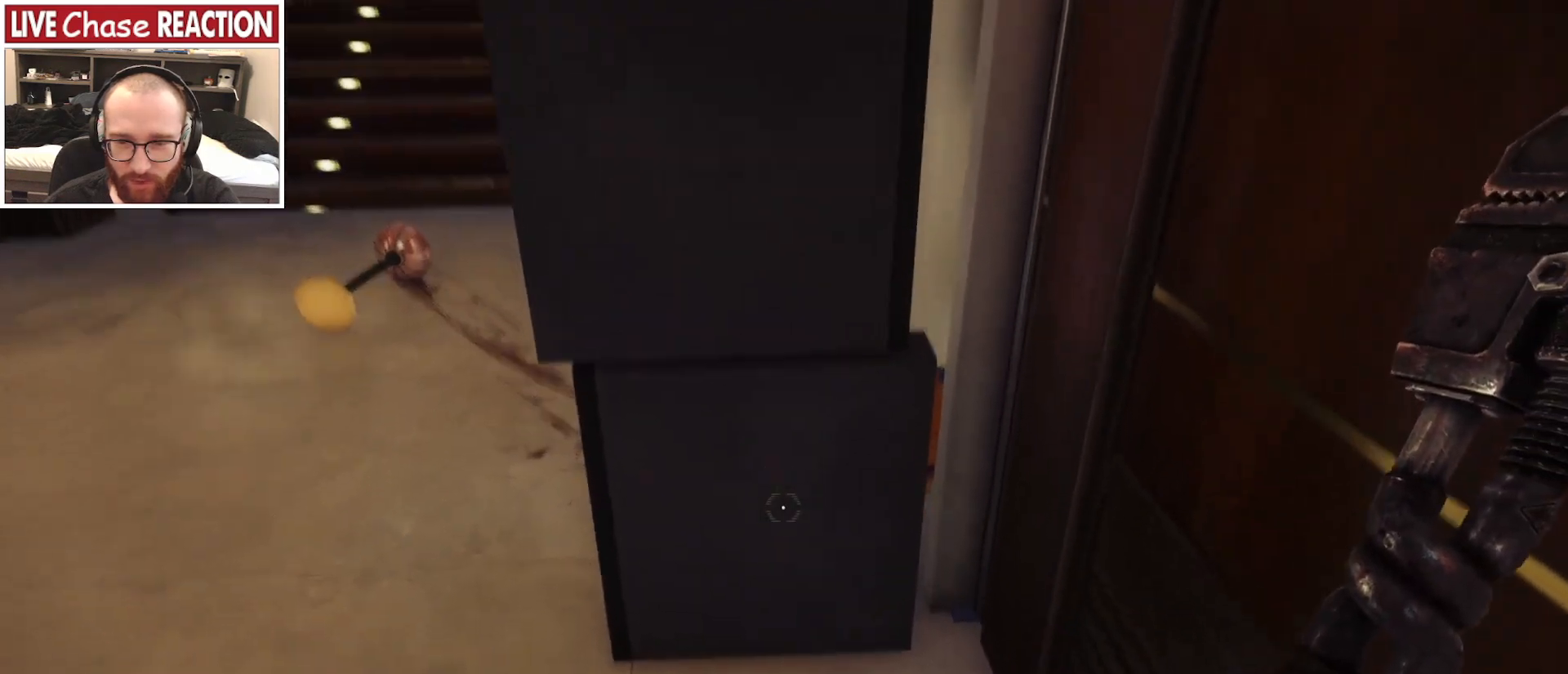
{"keys": [], "mouse": [], "events": [[200, "w", "up"]]}
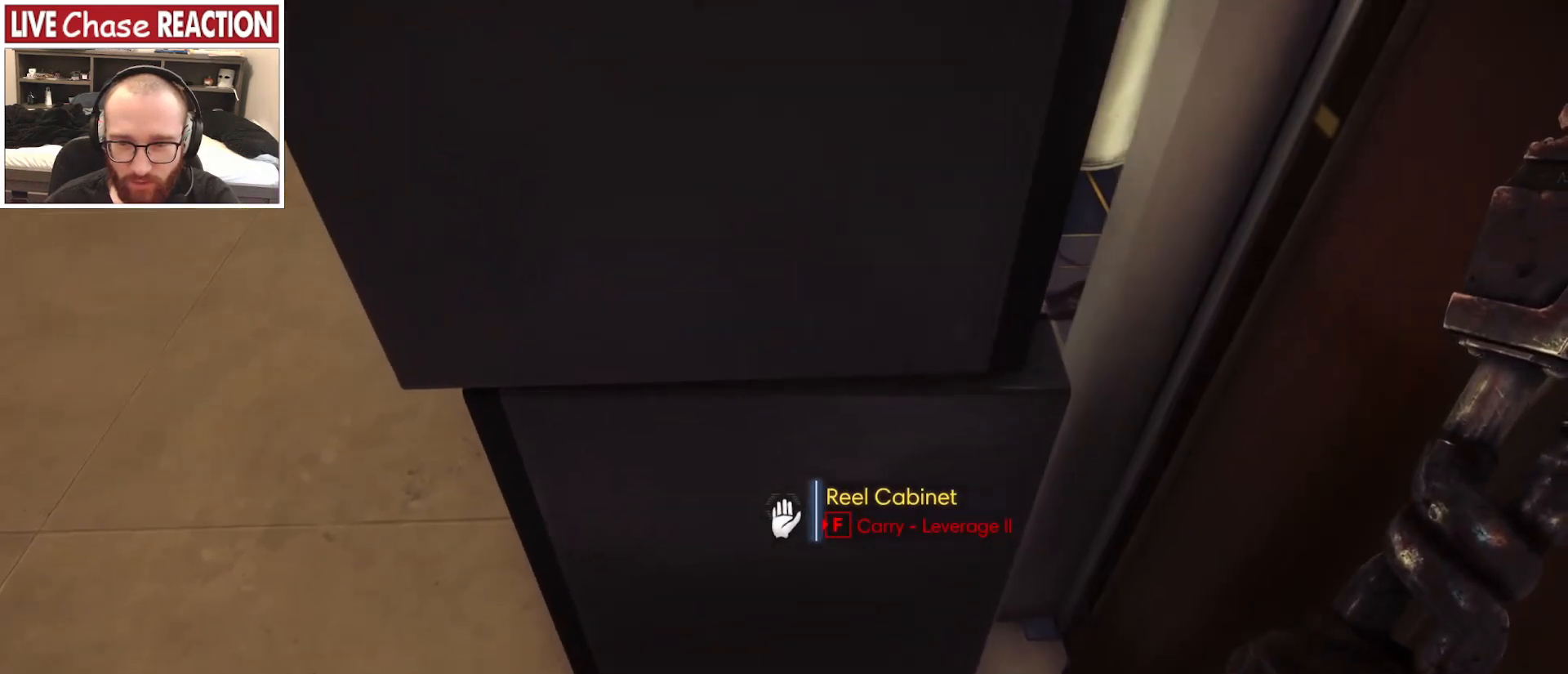
{"keys": [], "mouse": [], "events": []}
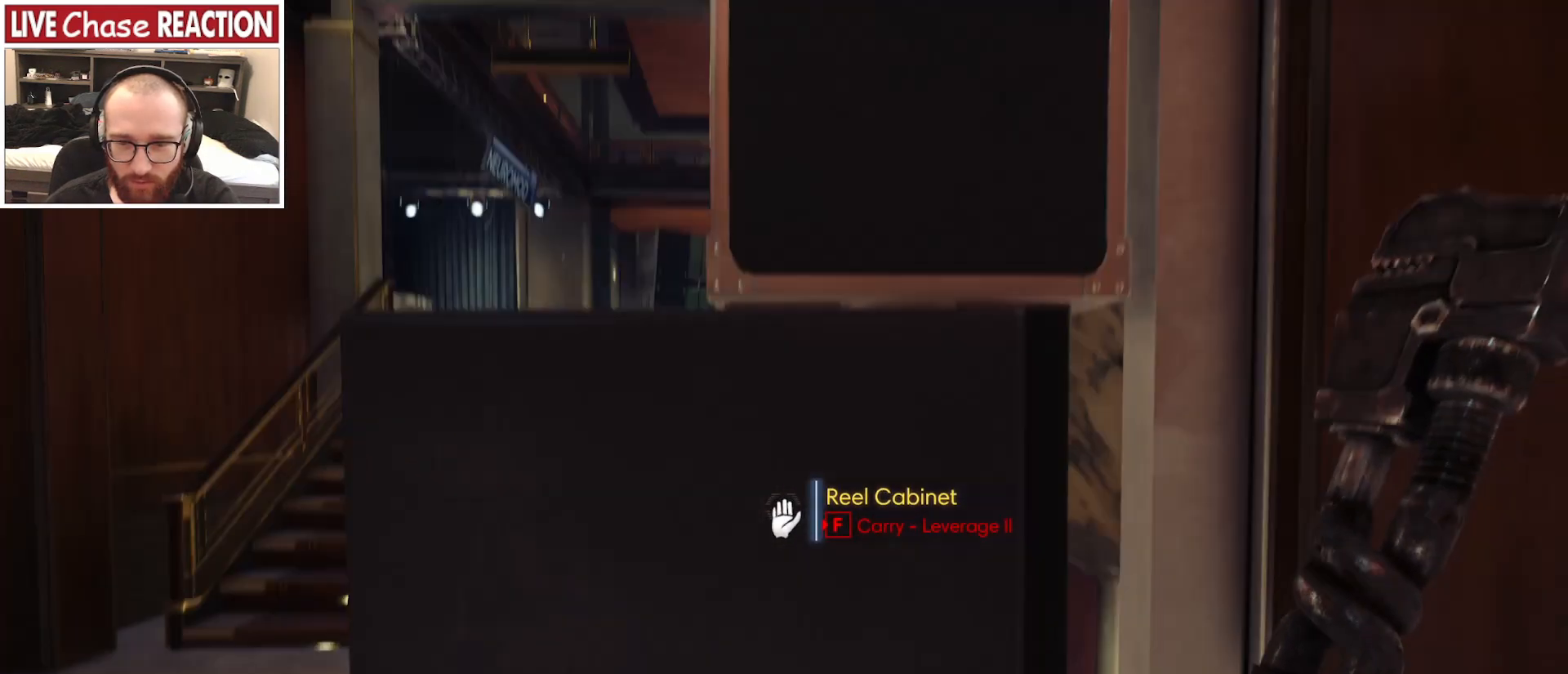
{"keys": ["a"], "mouse": [], "events": [[433, "a", "down"]]}
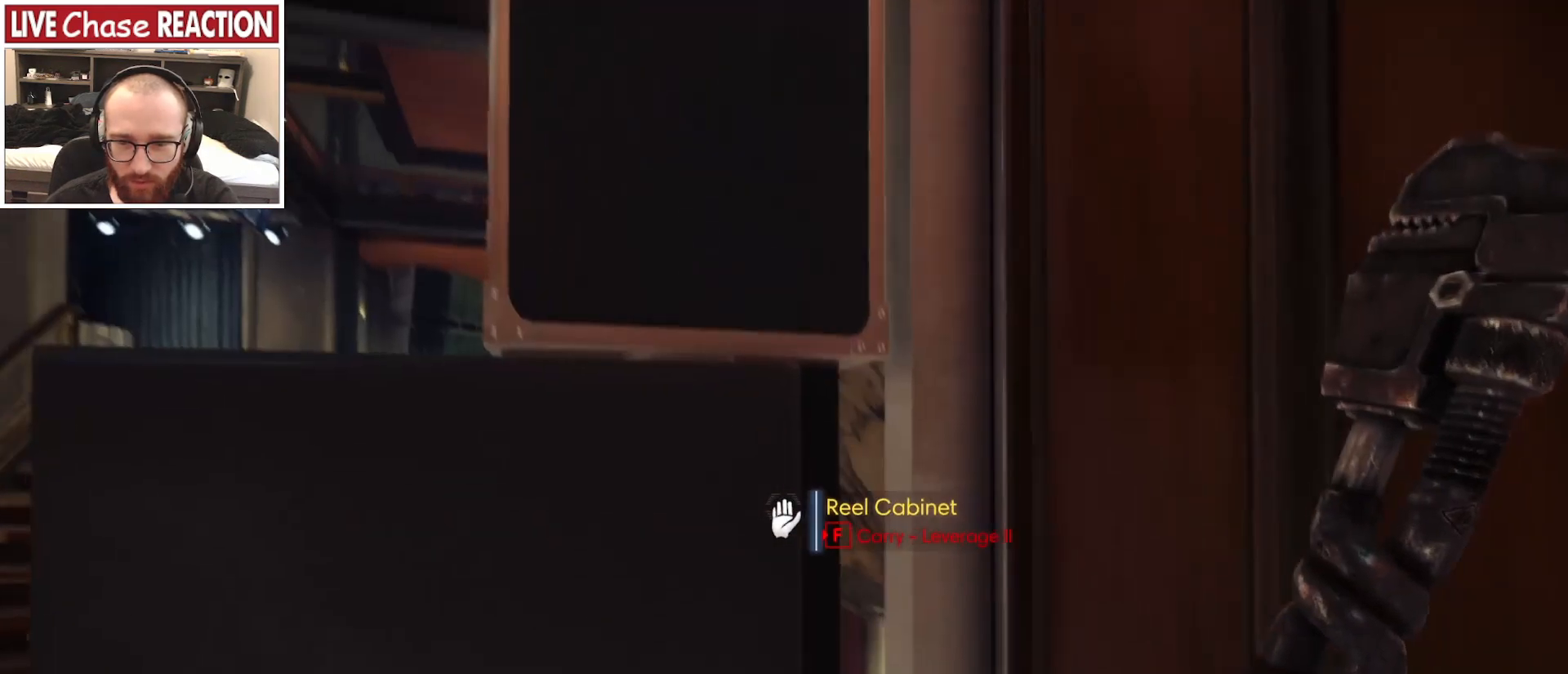
{"keys": ["a", "space"], "mouse": [], "events": [[500, "space", "down"]]}
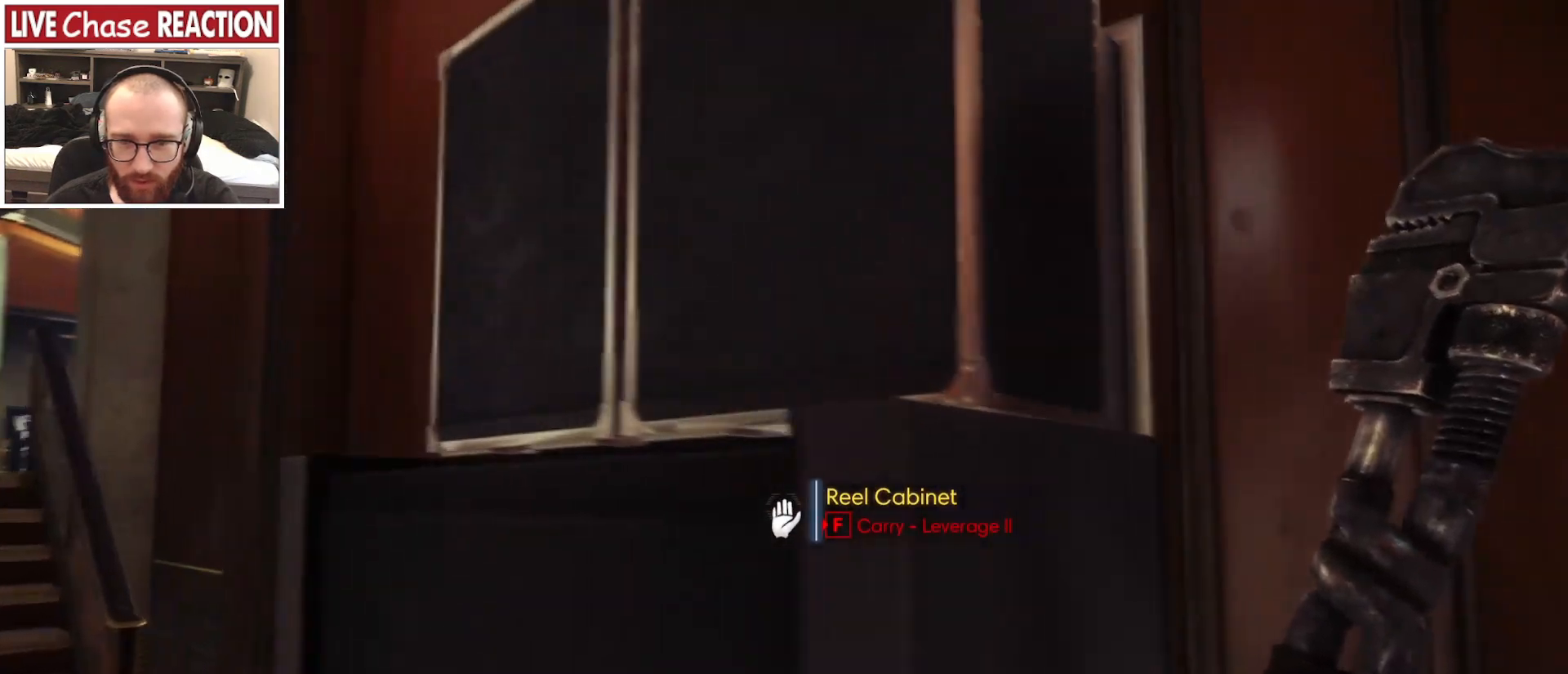
{"keys": ["a", "space"], "mouse": [], "events": []}
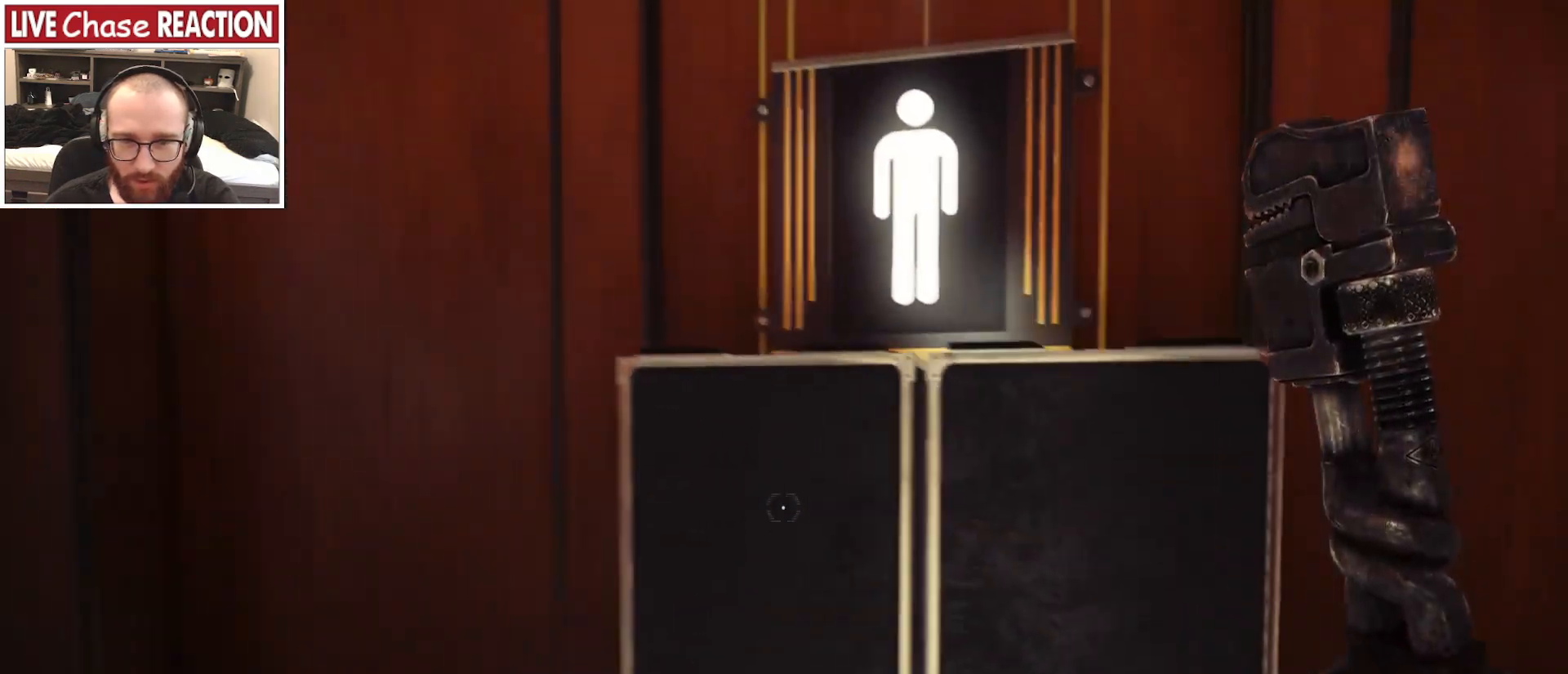
{"keys": ["a", "w"], "mouse": [], "events": [[67, "w", "down"], [200, "space", "up"]]}
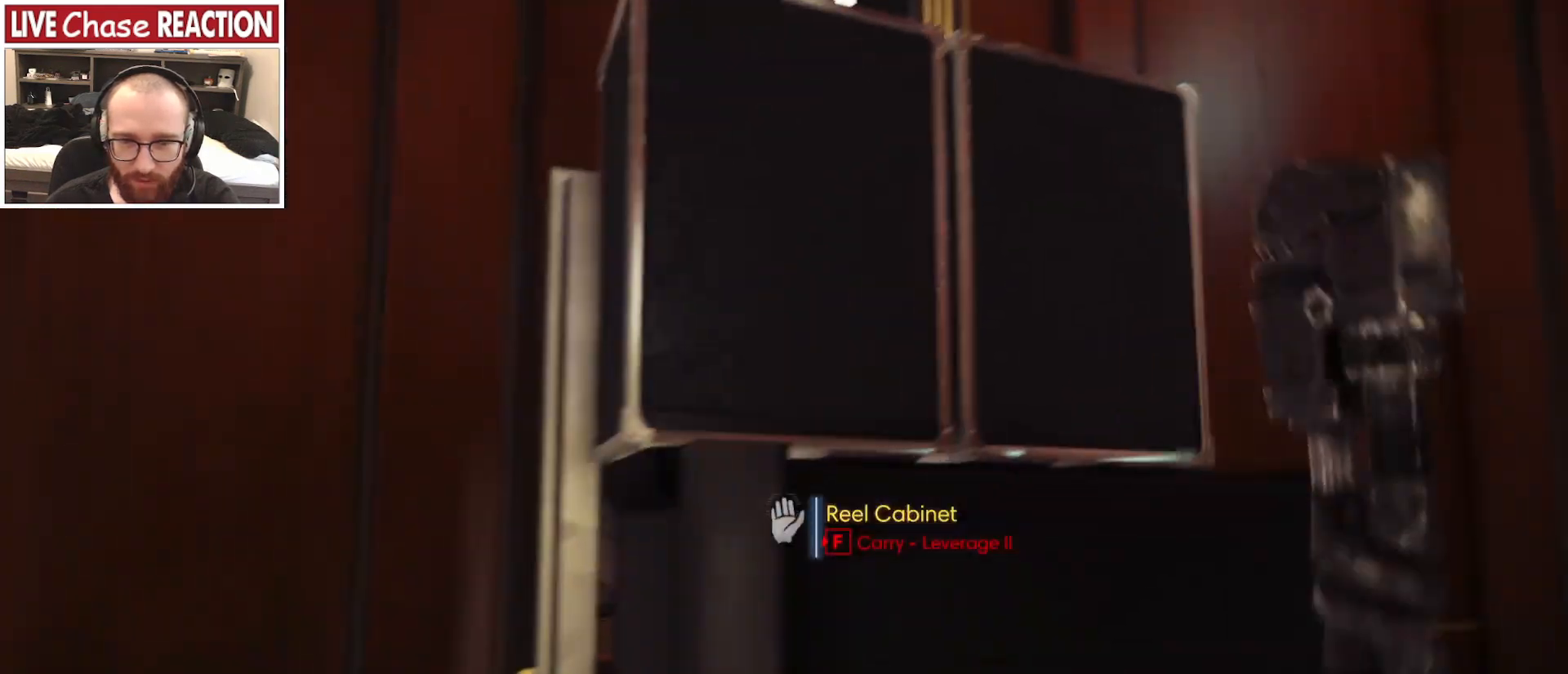
{"keys": ["a"], "mouse": [], "events": [[233, "w", "up"]]}
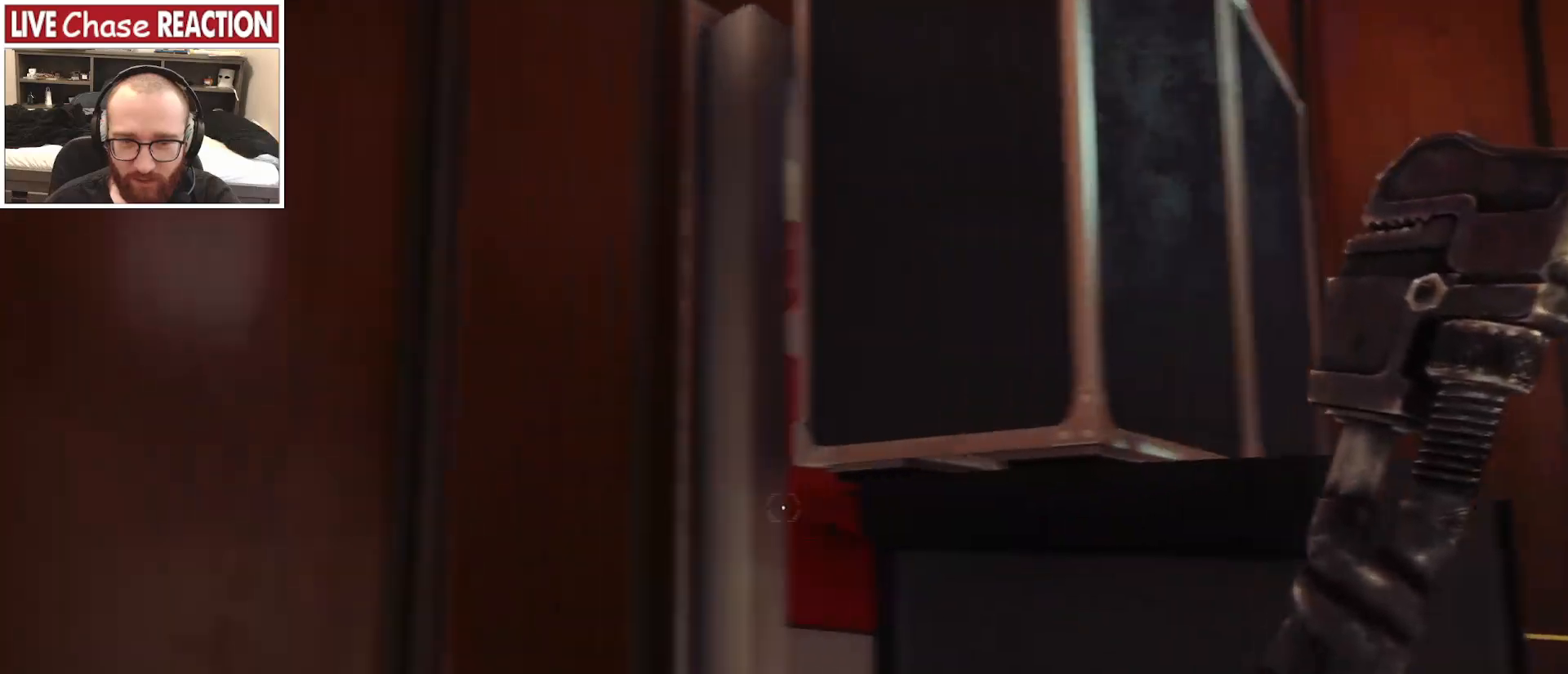
{"keys": ["d"], "mouse": [], "events": [[67, "a", "up"], [333, "d", "down"]]}
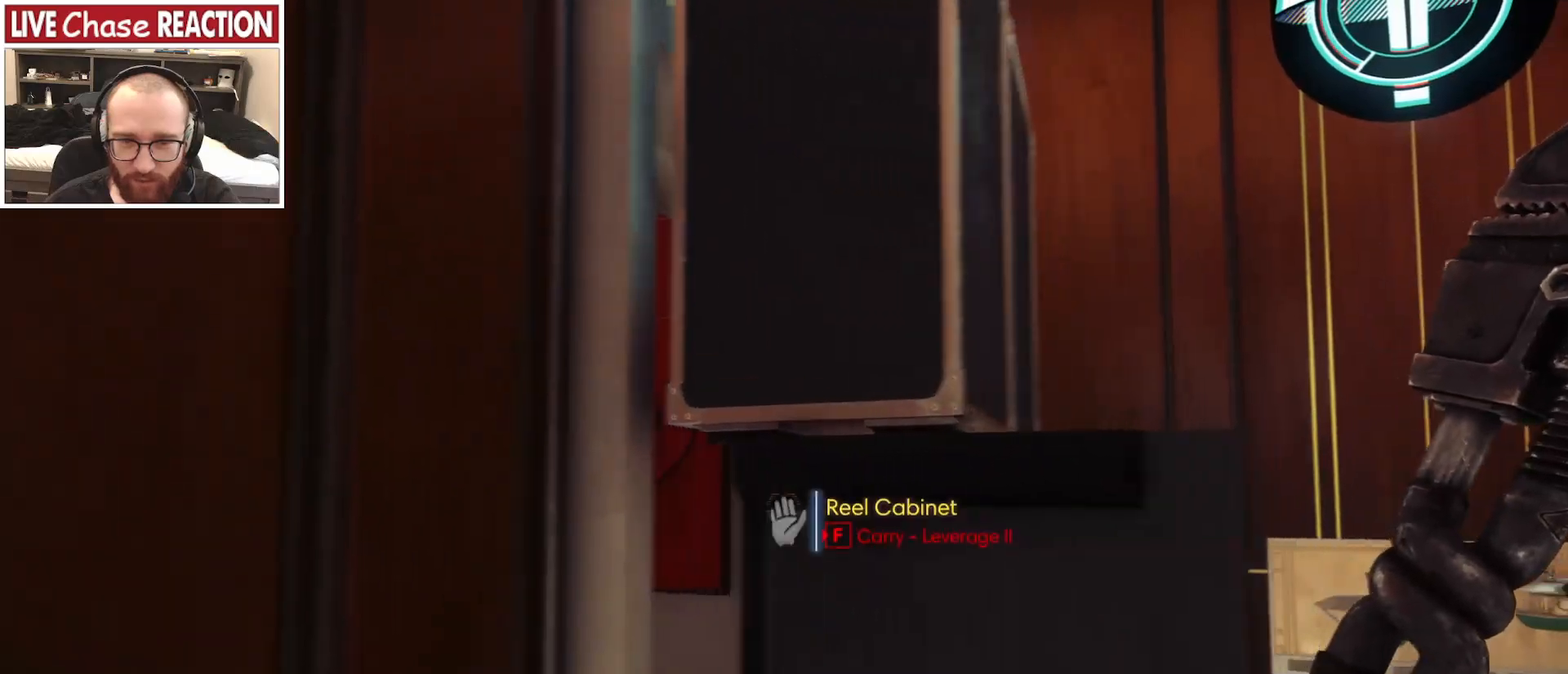
{"keys": ["w"], "mouse": [], "events": [[133, "w", "down"], [167, "d", "up"]]}
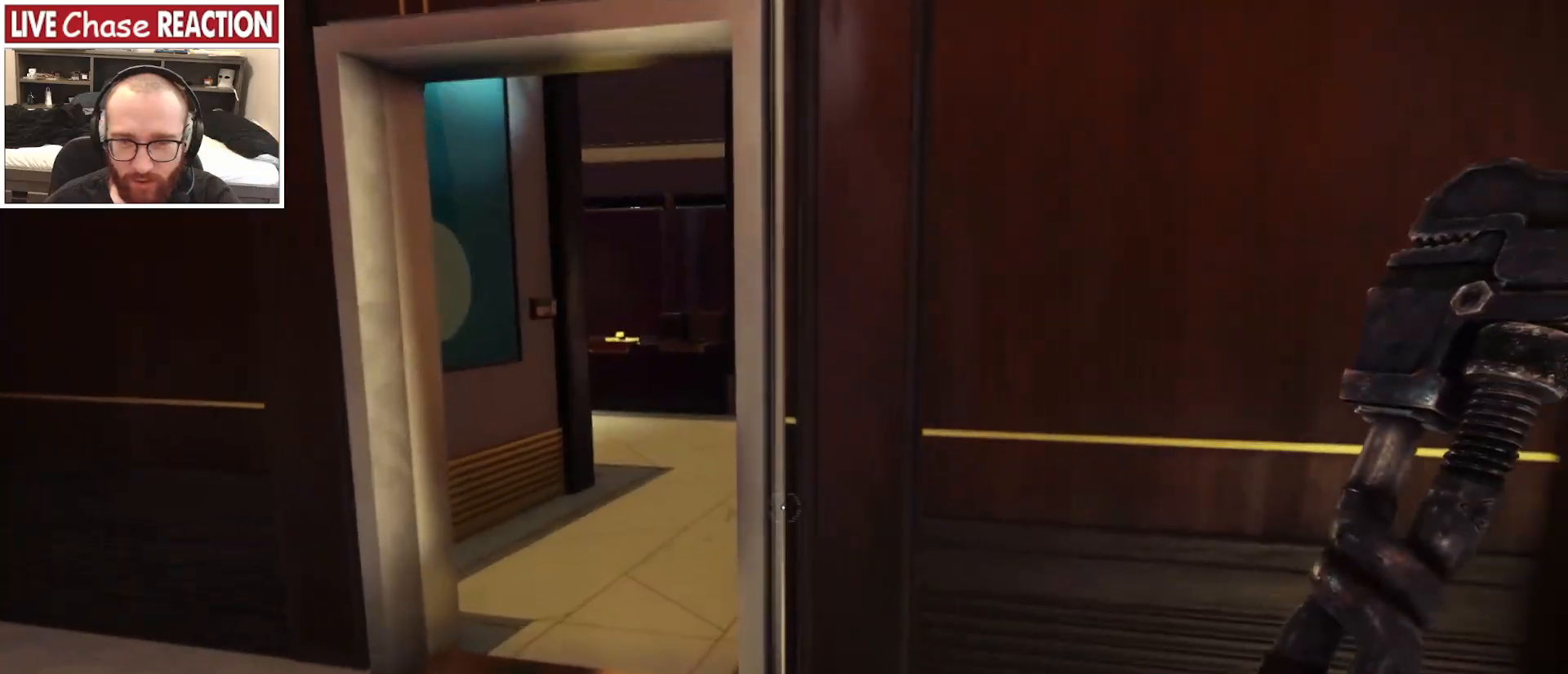
{"keys": ["a", "w"], "mouse": [], "events": [[67, "a", "down"]]}
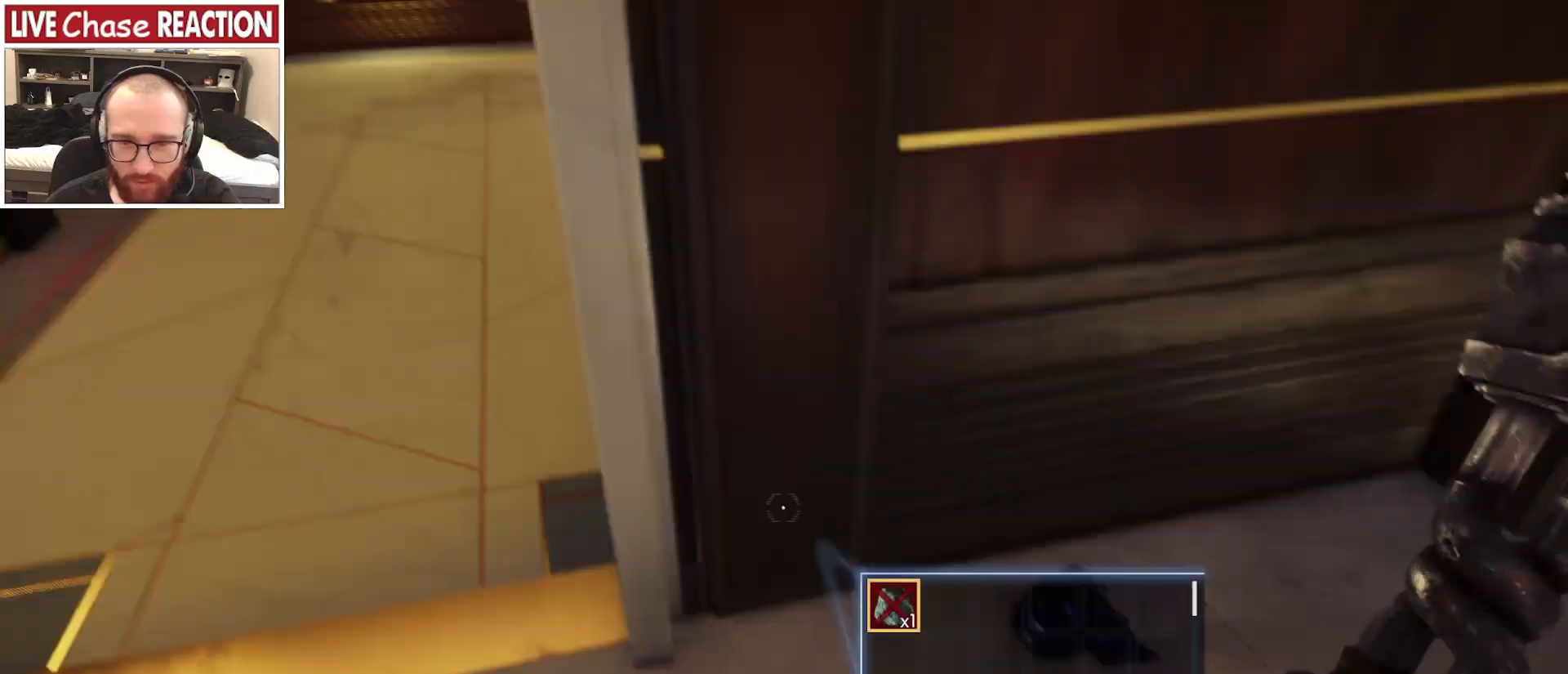
{"keys": ["w"], "mouse": [], "events": [[117, "a", "up"]]}
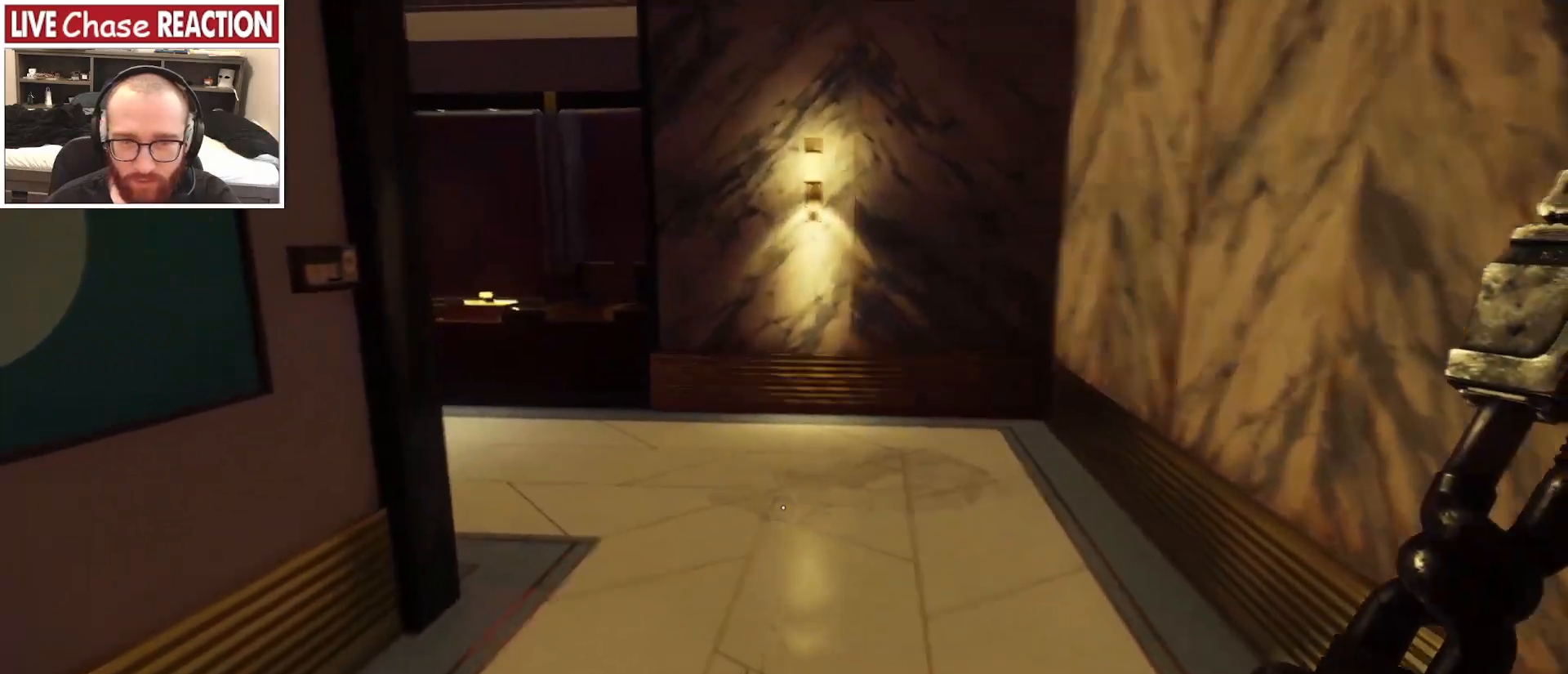
{"keys": ["d", "w"], "mouse": [], "events": [[117, "d", "down"]]}
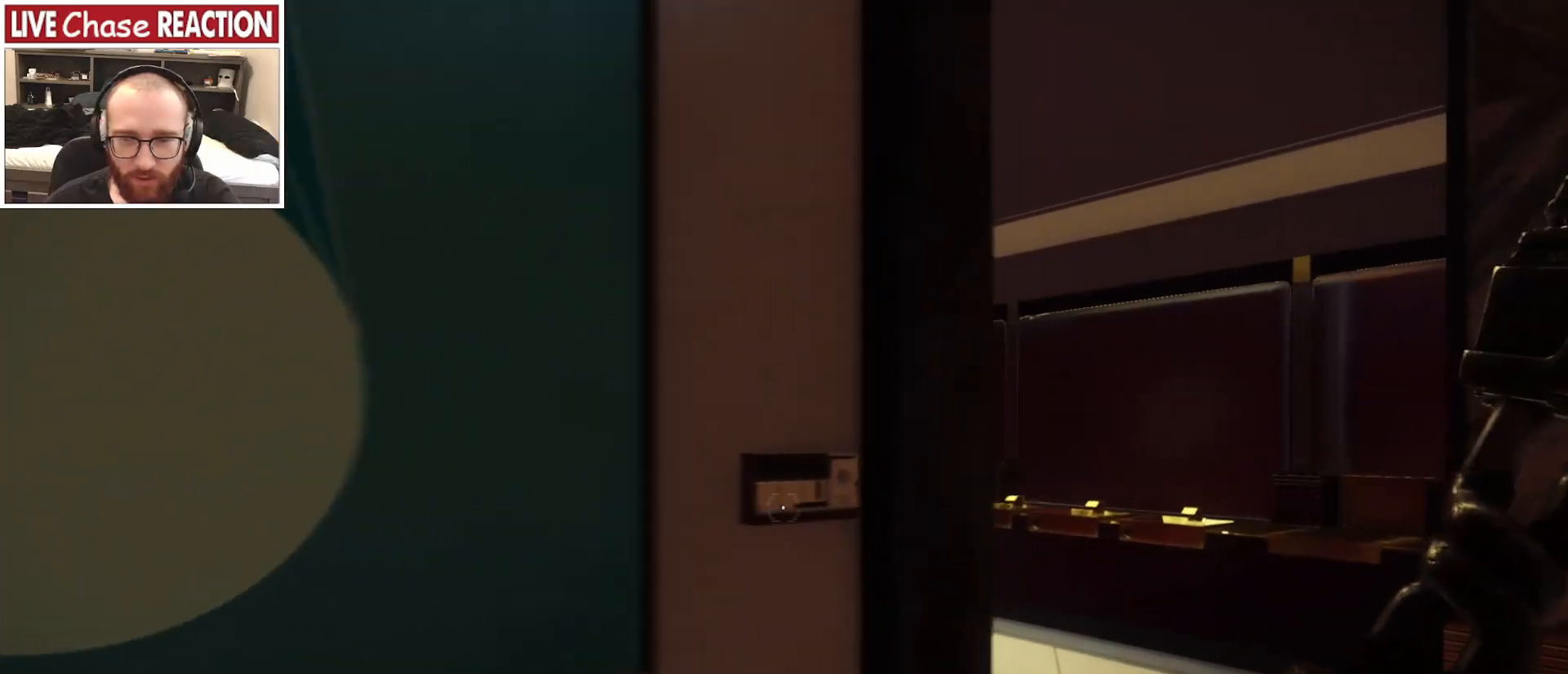
{"keys": ["d"], "mouse": [], "events": [[183, "d", "up"], [267, "w", "up"], [467, "d", "down"]]}
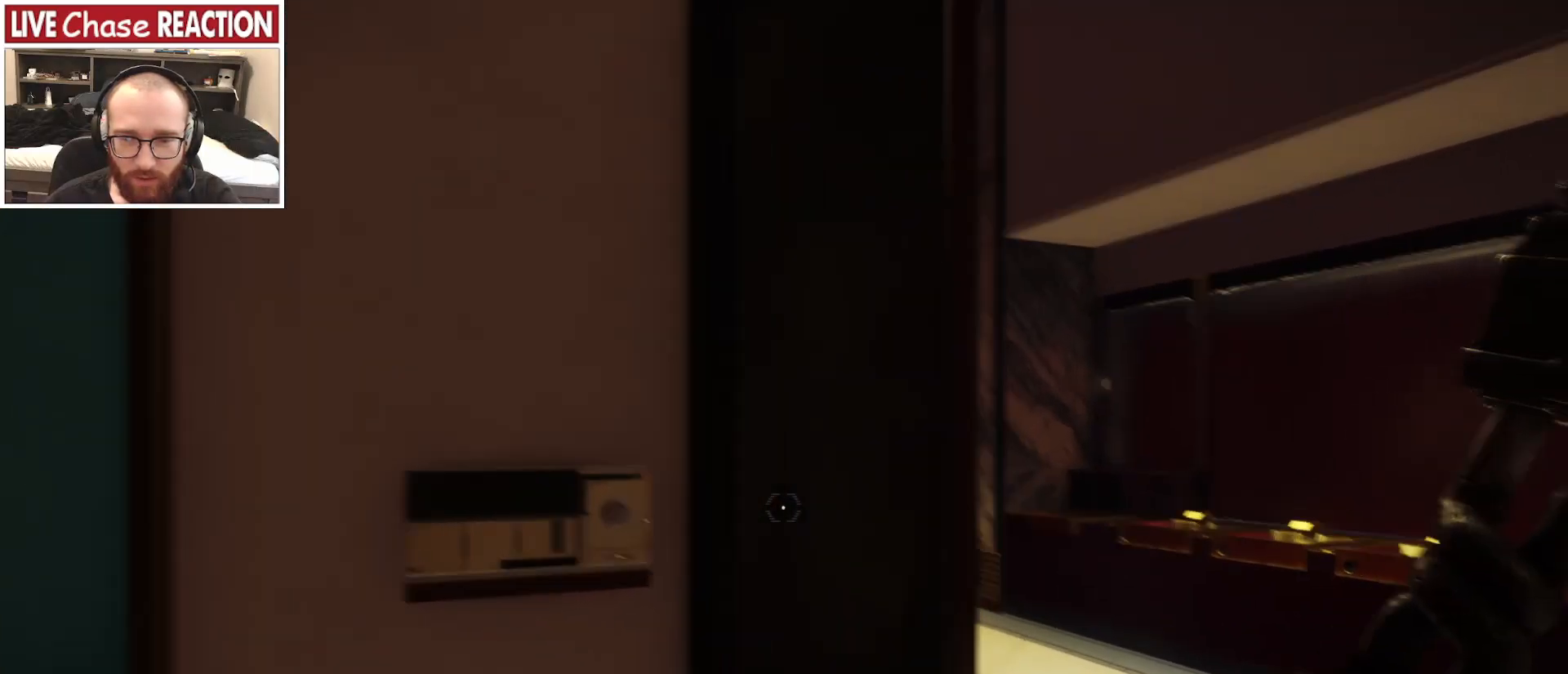
{"keys": ["d"], "mouse": [], "events": []}
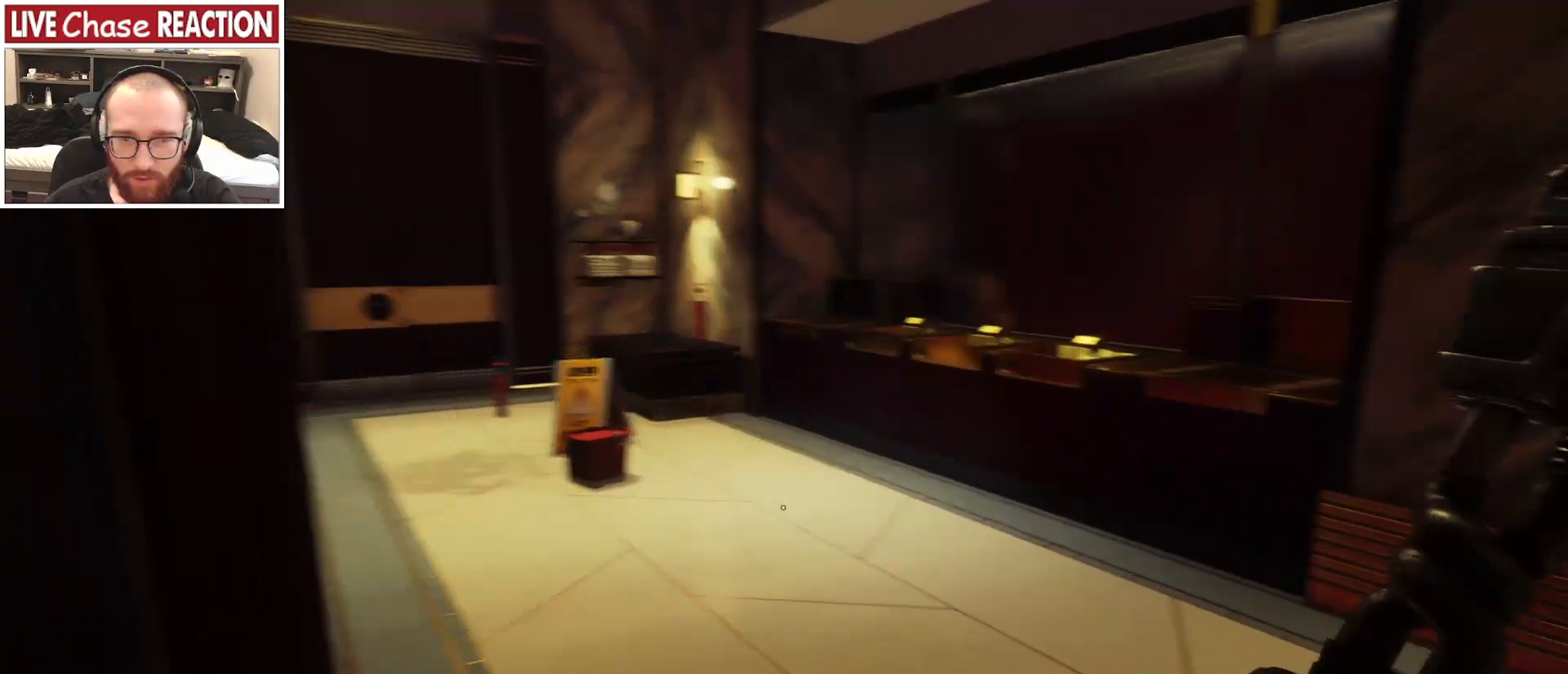
{"keys": ["d"], "mouse": [], "events": []}
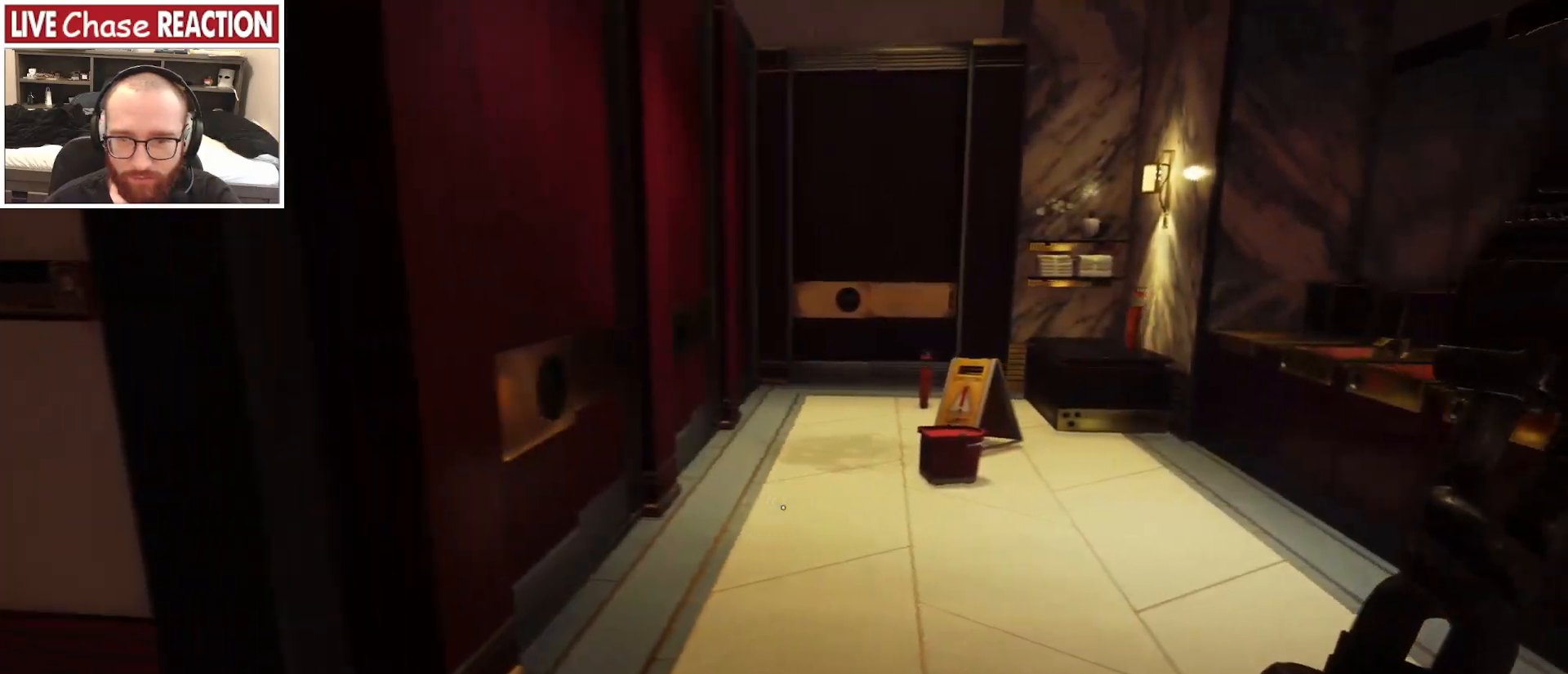
{"keys": [], "mouse": [], "events": [[467, "d", "up"]]}
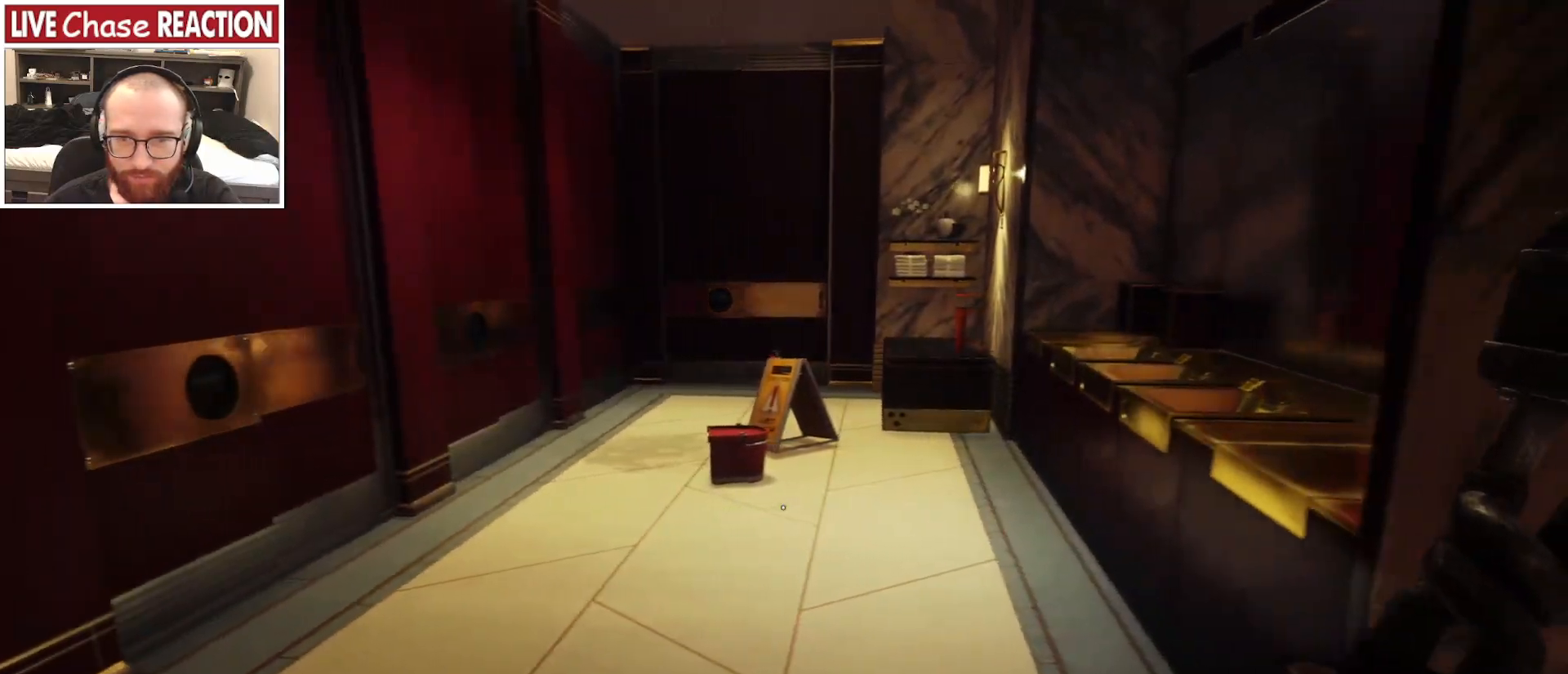
{"keys": ["a", "w"], "mouse": [], "events": [[233, "w", "down"], [483, "a", "down"]]}
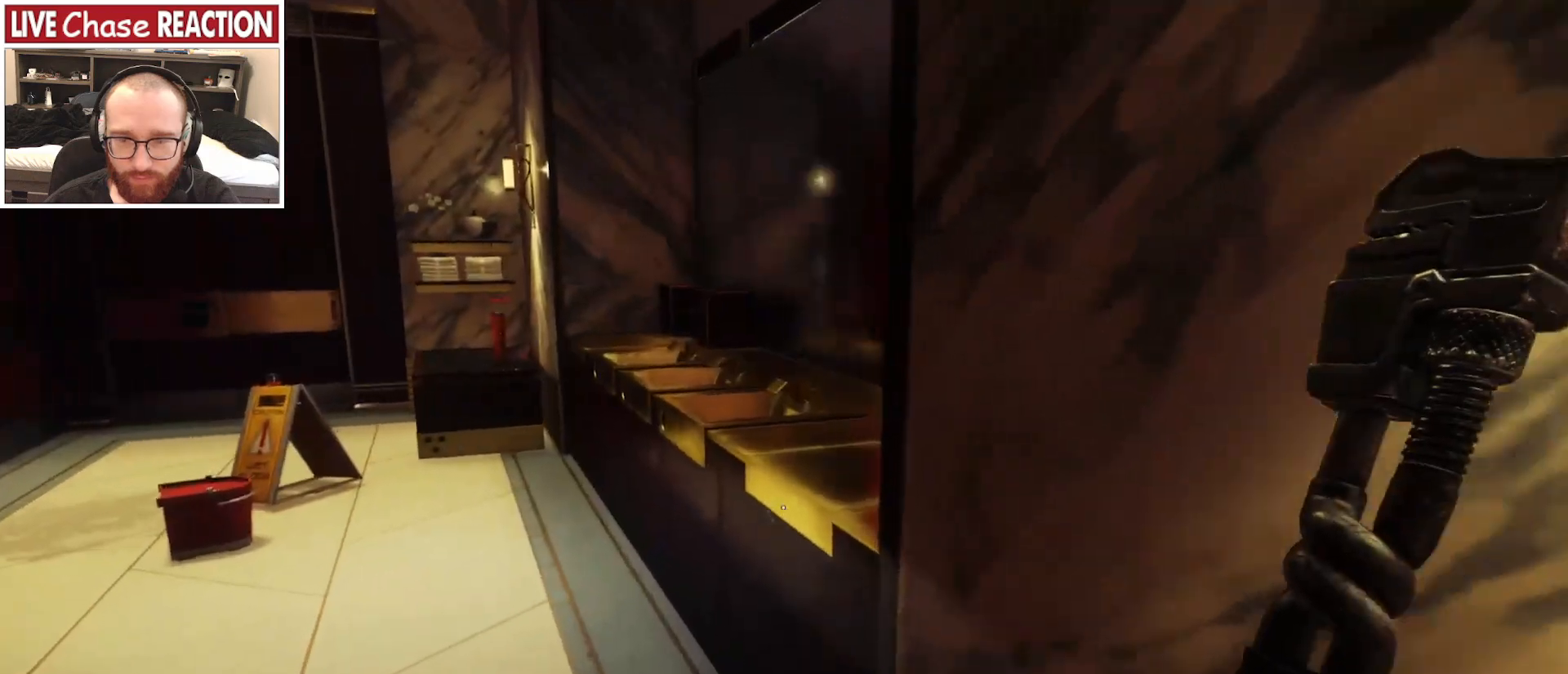
{"keys": [], "mouse": [], "events": [[183, "f", "down"], [250, "f", "up"], [400, "w", "up"], [450, "a", "up"]]}
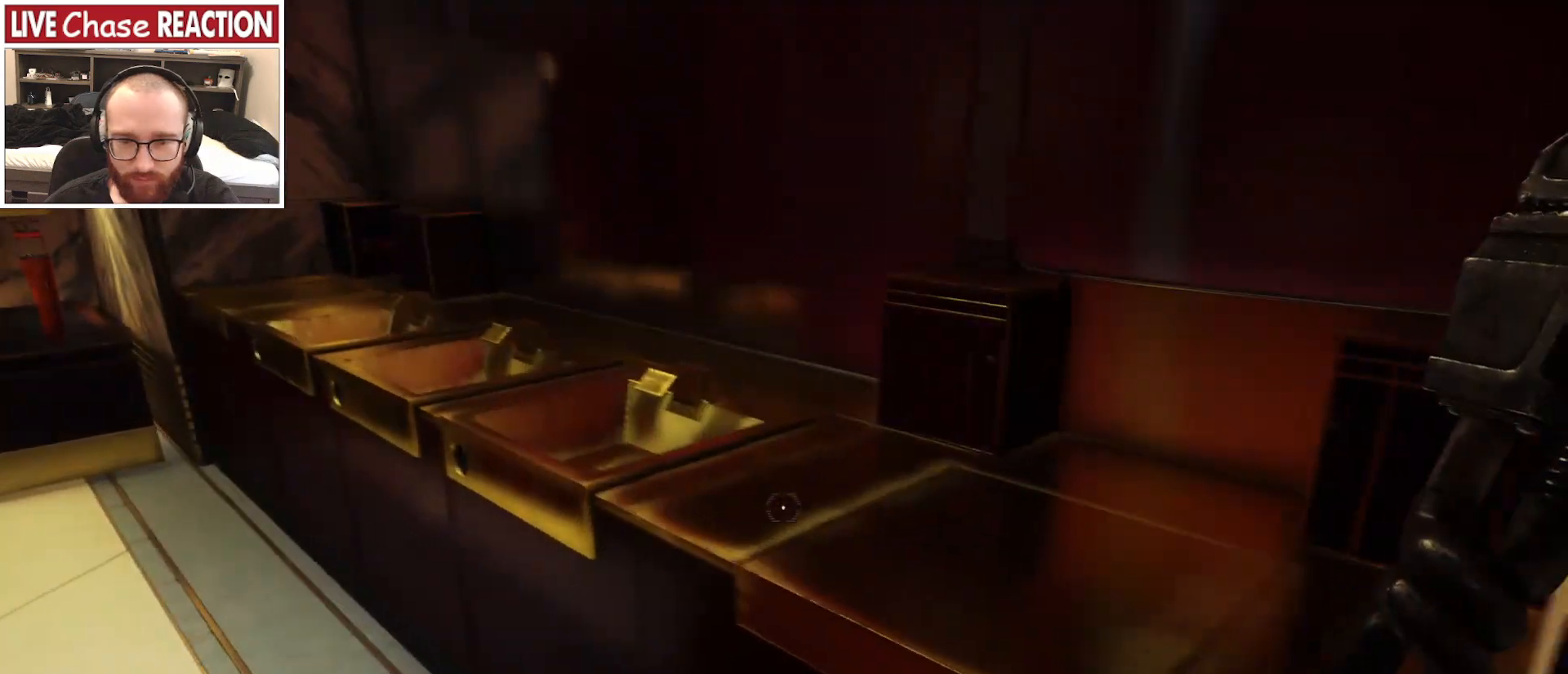
{"keys": [], "mouse": [], "events": []}
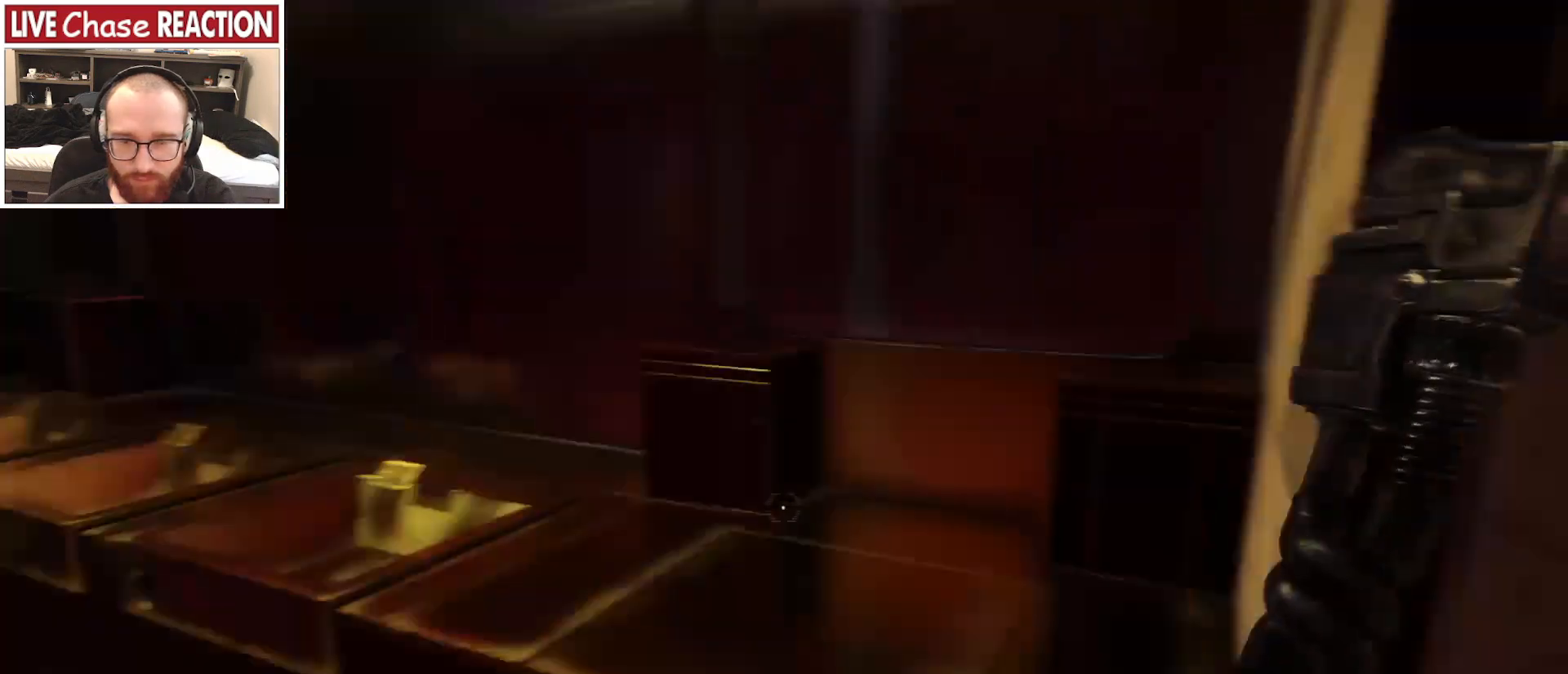
{"keys": [], "mouse": [], "events": [[50, "a", "down"], [67, "w", "down"], [250, "w", "up"], [267, "a", "up"]]}
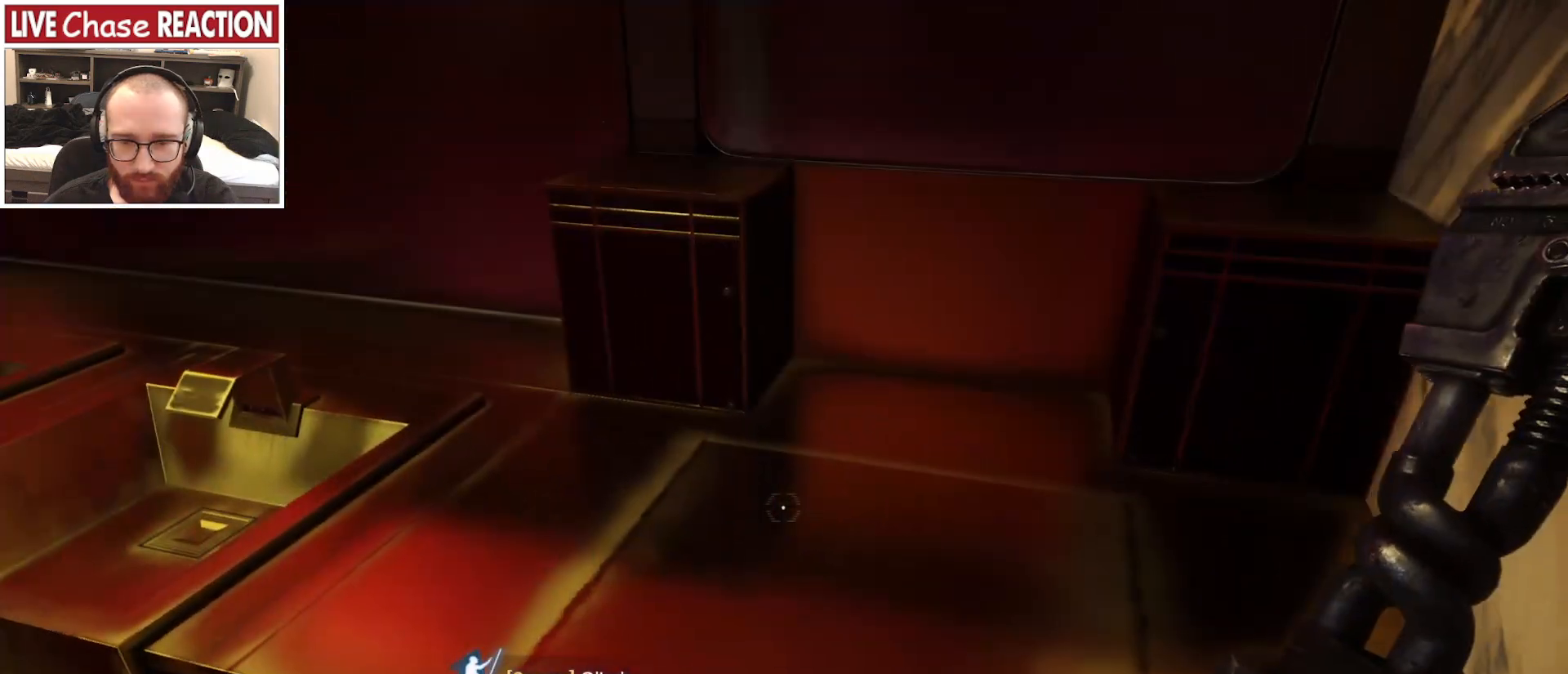
{"keys": [], "mouse": [], "events": []}
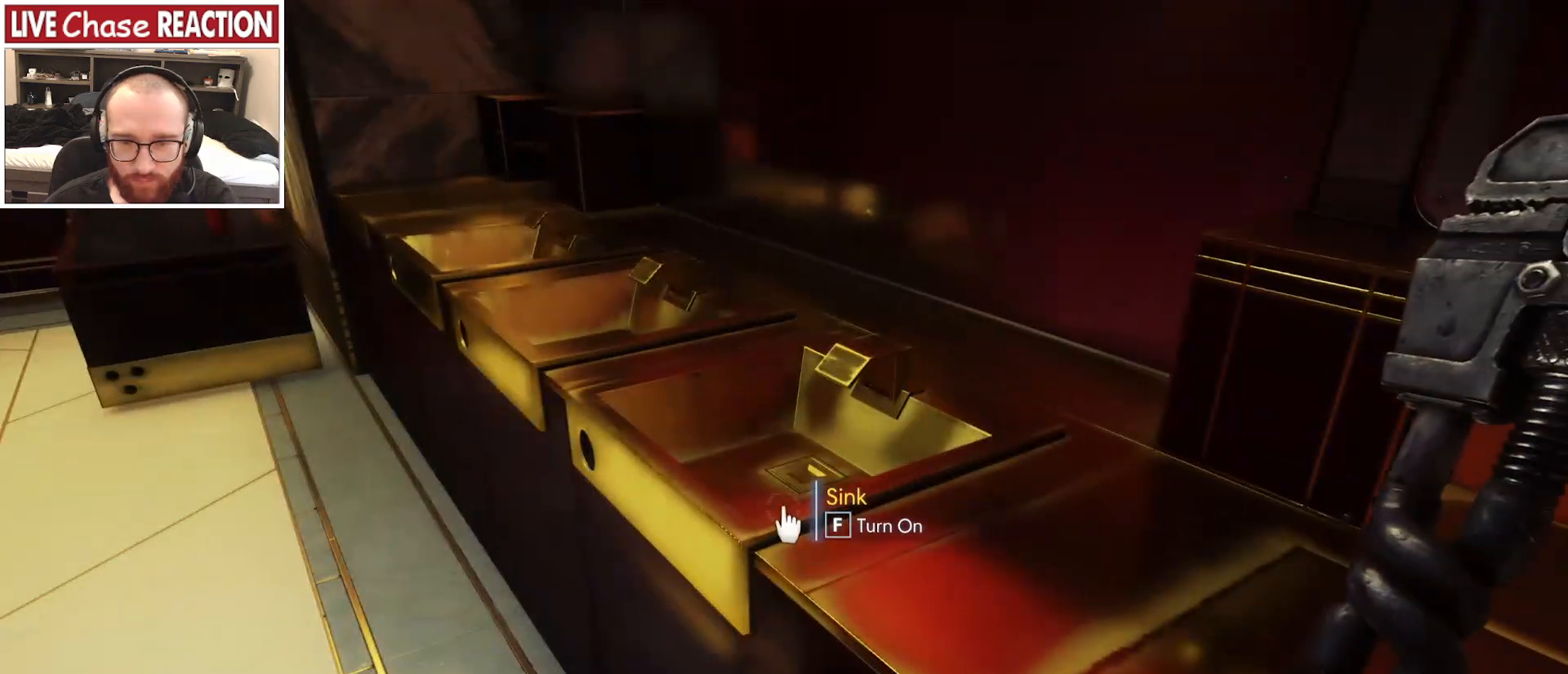
{"keys": [], "mouse": [], "events": [[200, "f", "down"], [283, "f", "up"]]}
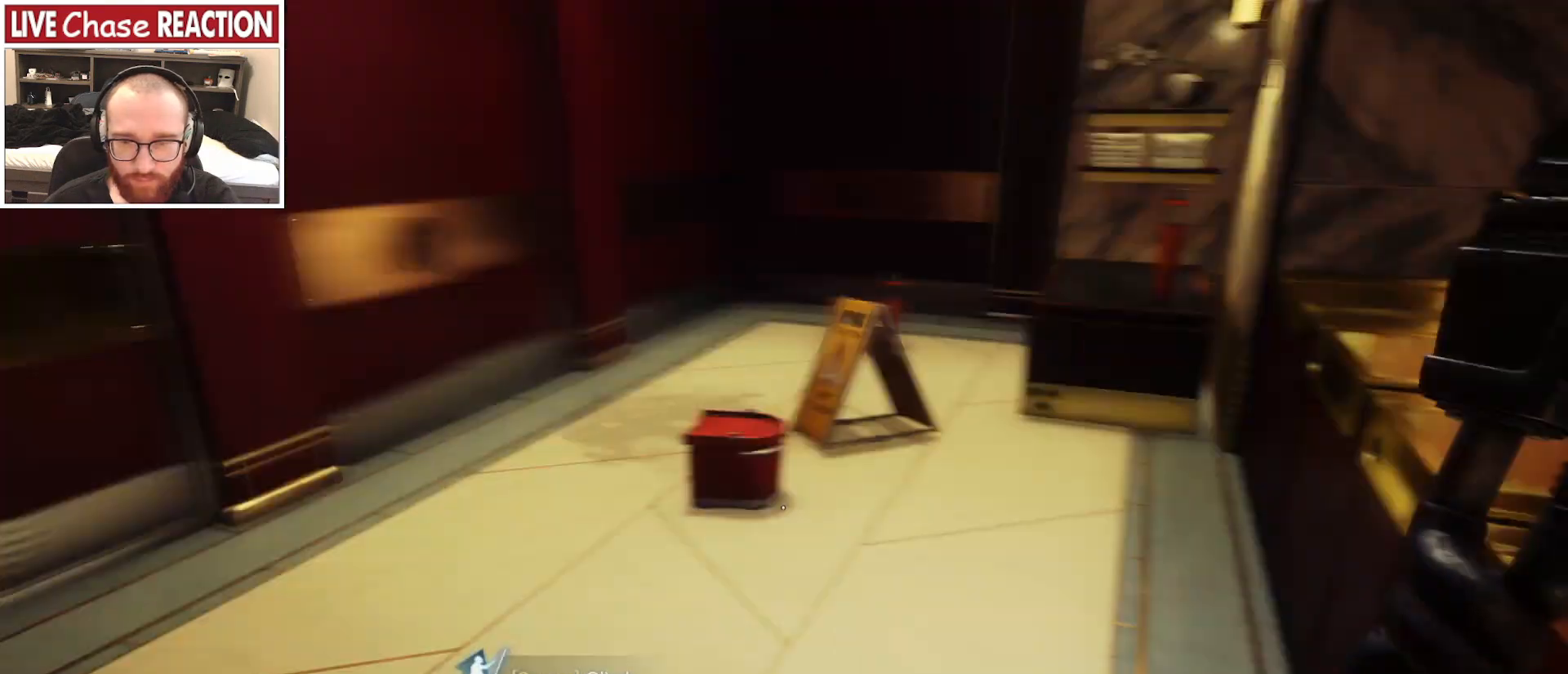
{"keys": ["a", "w"], "mouse": [], "events": [[467, "w", "down"], [483, "a", "down"]]}
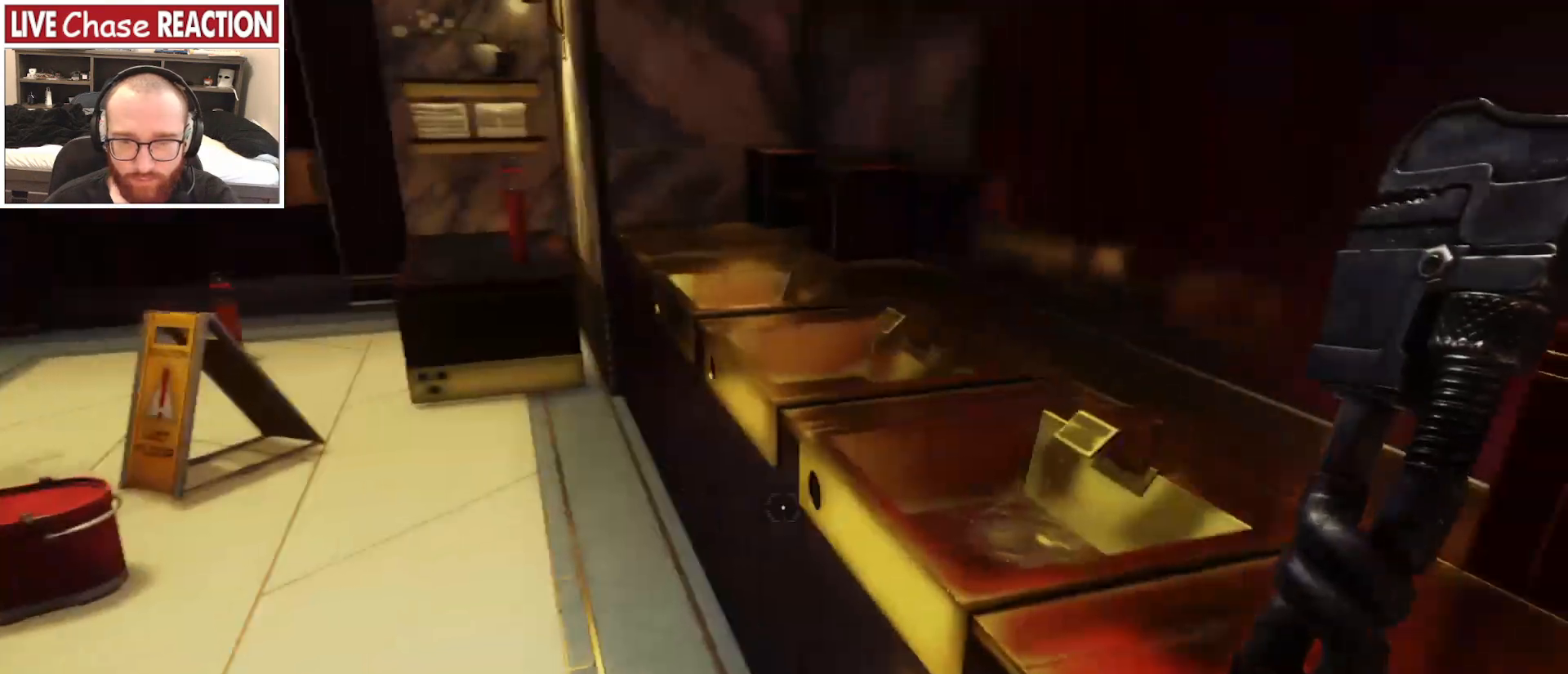
{"keys": ["f"], "mouse": [], "events": [[233, "a", "up"], [350, "w", "up"], [483, "f", "down"]]}